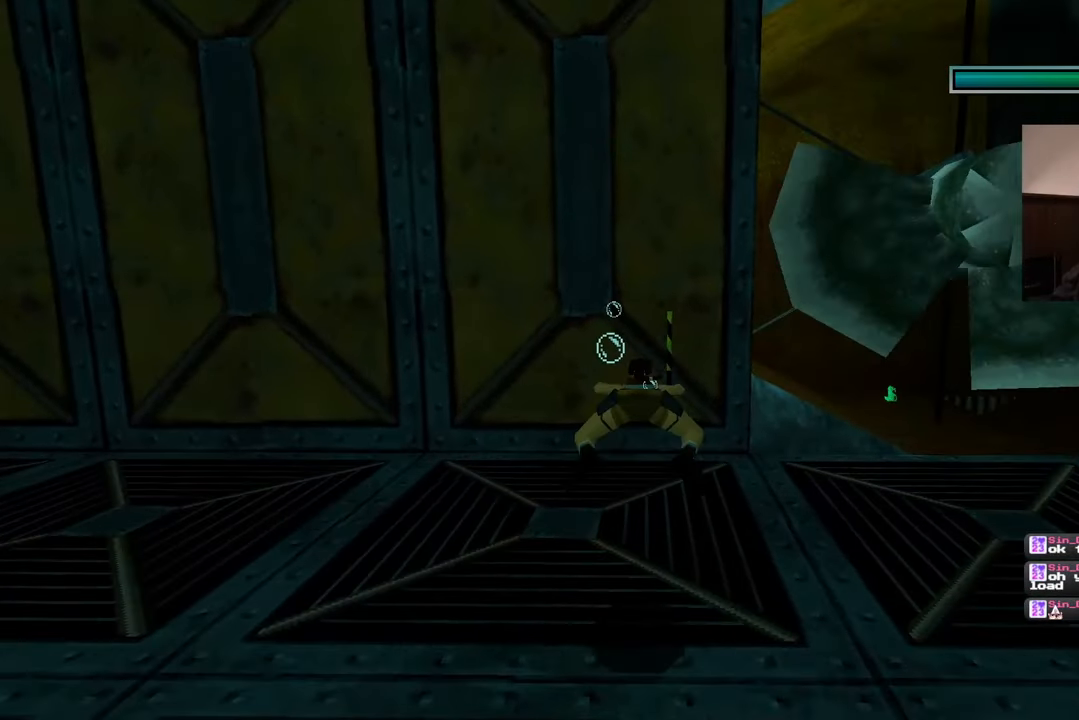
Gameplay with a controller (PlayStation layout); each line is a JSON object with the inputs held at the frame after it. "events" lists button and stick changes between this image and that frame as [ms after this image, input, new state], when the widget could be followed in between. Not read: L2 L3 R2 R3.
{"buttons": [], "left_stick": "up", "right_stick": "center", "events": []}
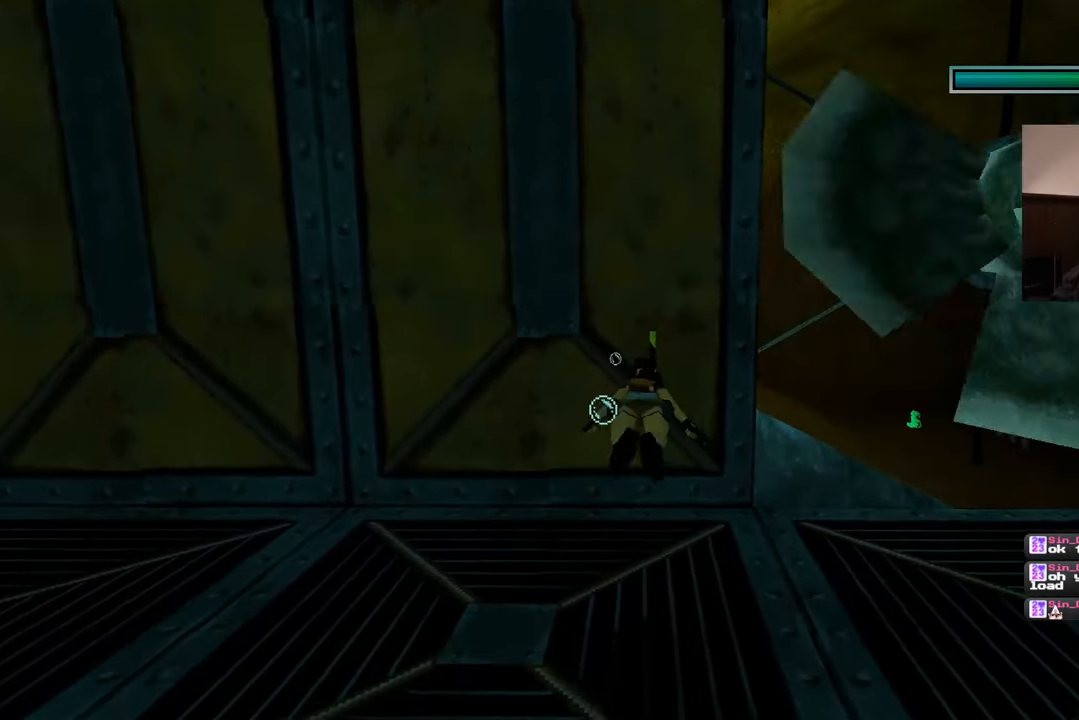
{"buttons": [], "left_stick": "center", "right_stick": "center", "events": [[333, "left_stick", "center"]]}
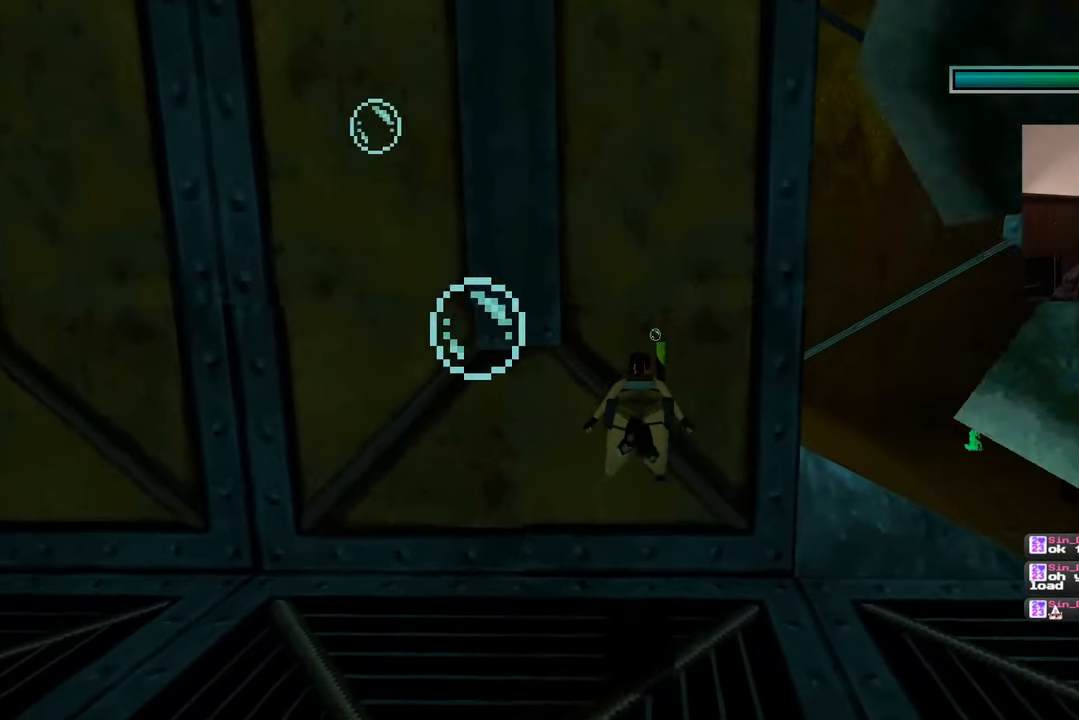
{"buttons": [], "left_stick": "center", "right_stick": "center"}
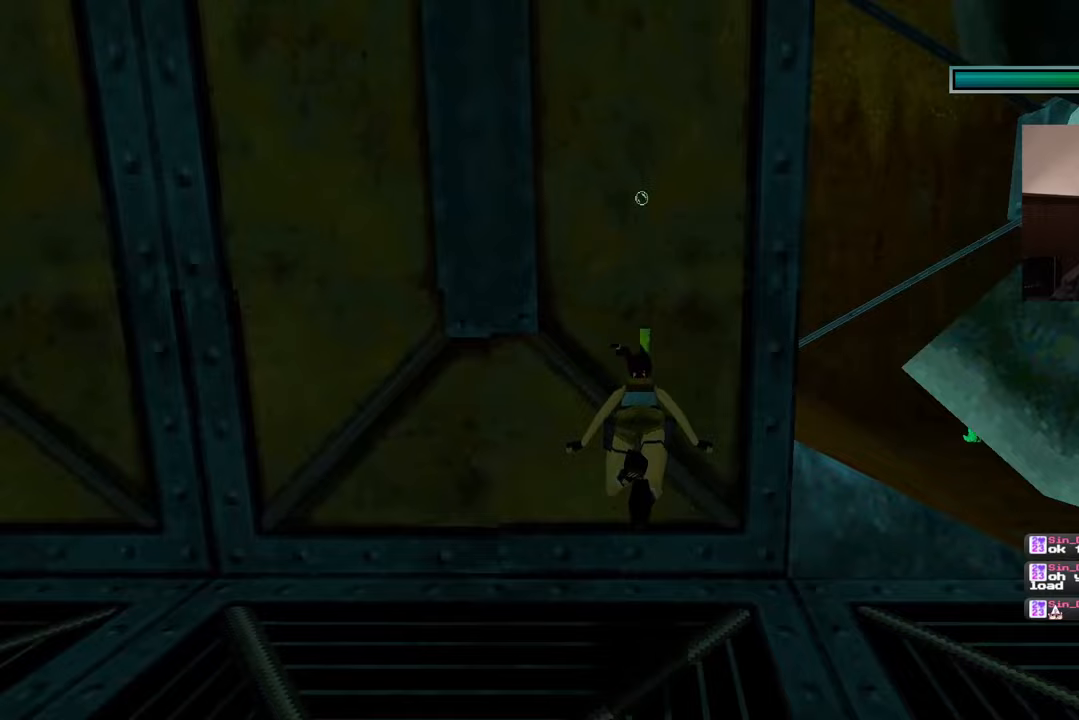
{"buttons": ["CROSS"], "left_stick": "center", "right_stick": "center"}
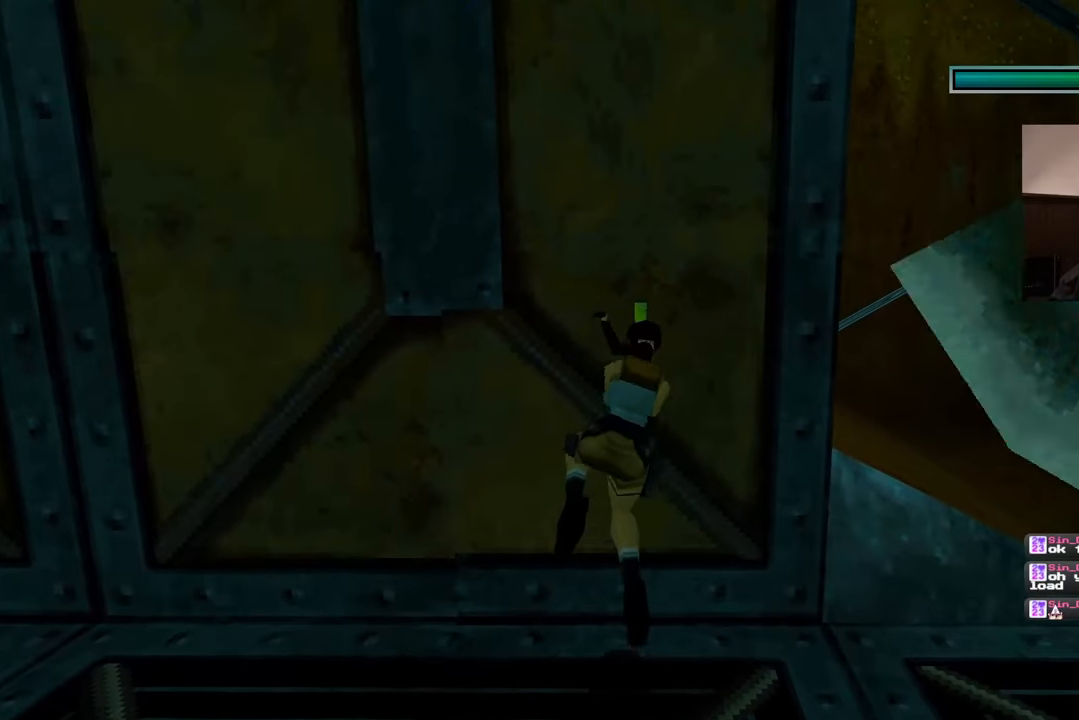
{"buttons": [], "left_stick": "center", "right_stick": "center"}
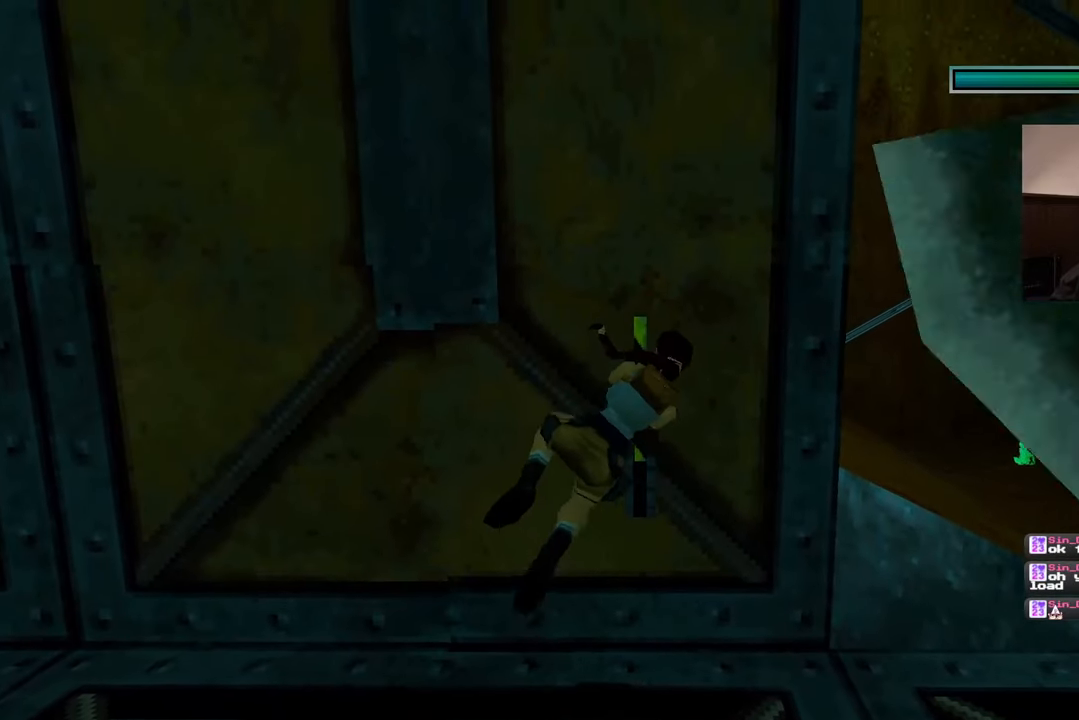
{"buttons": [], "left_stick": "center", "right_stick": "right", "events": [[267, "right_stick", "right"]]}
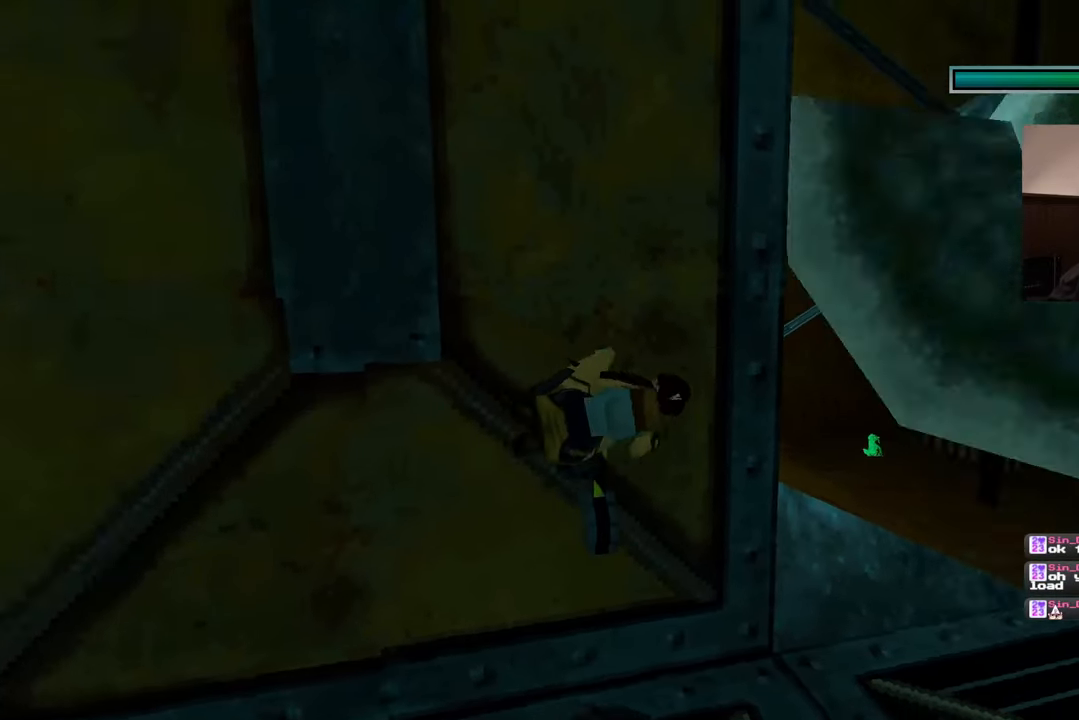
{"buttons": [], "left_stick": "center", "right_stick": "center"}
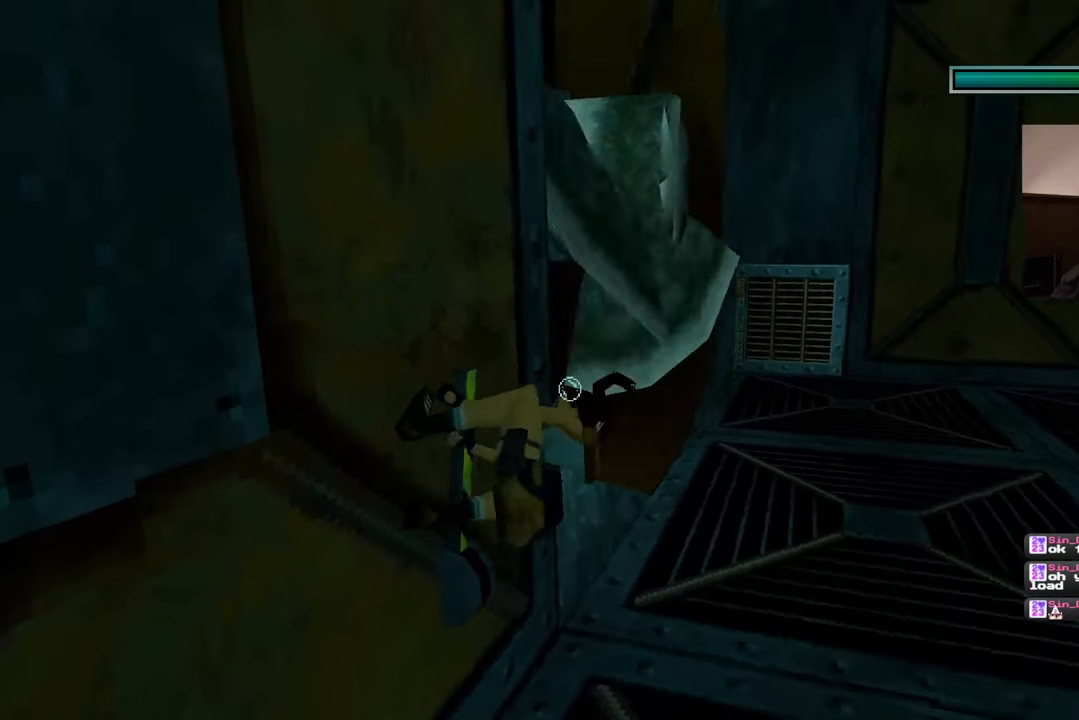
{"buttons": [], "left_stick": "center", "right_stick": "center", "events": []}
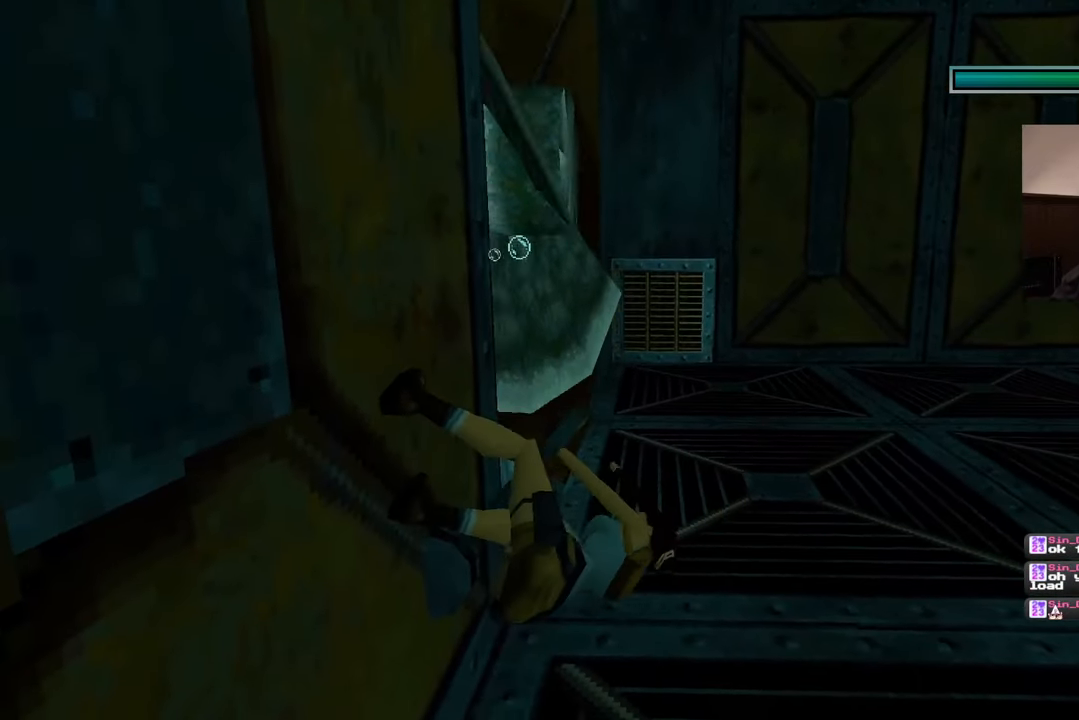
{"buttons": [], "left_stick": "center", "right_stick": "center", "events": [[217, "right_stick", "right"], [467, "right_stick", "center"]]}
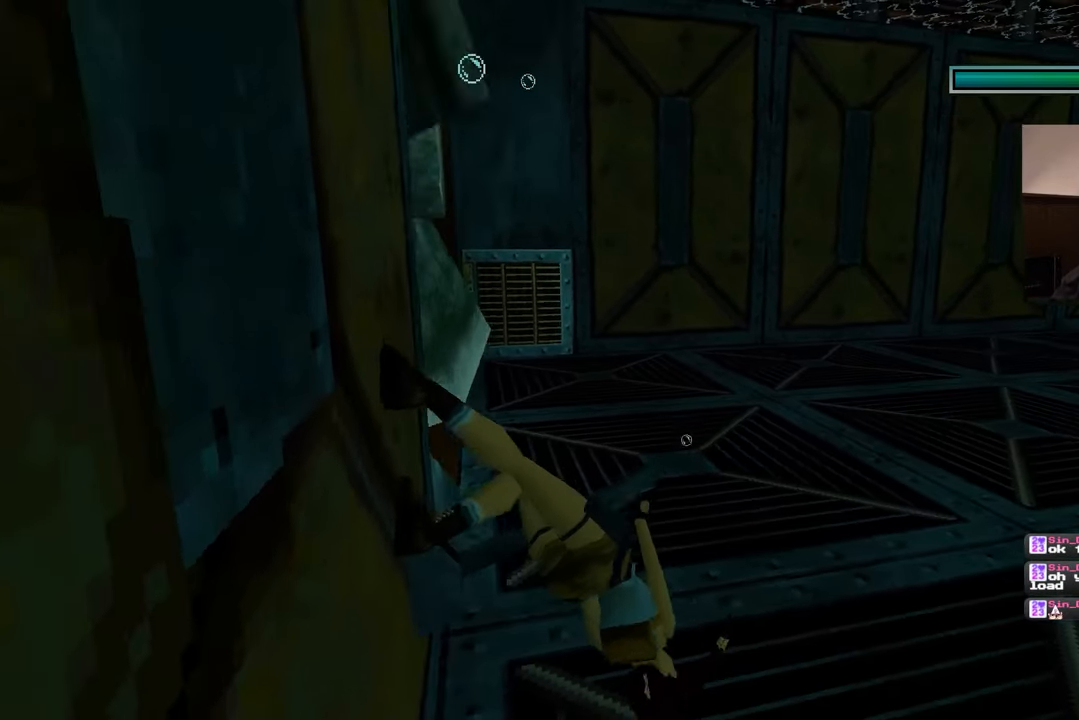
{"buttons": [], "left_stick": "right", "right_stick": "right", "events": [[133, "left_stick", "right"], [300, "right_stick", "right"]]}
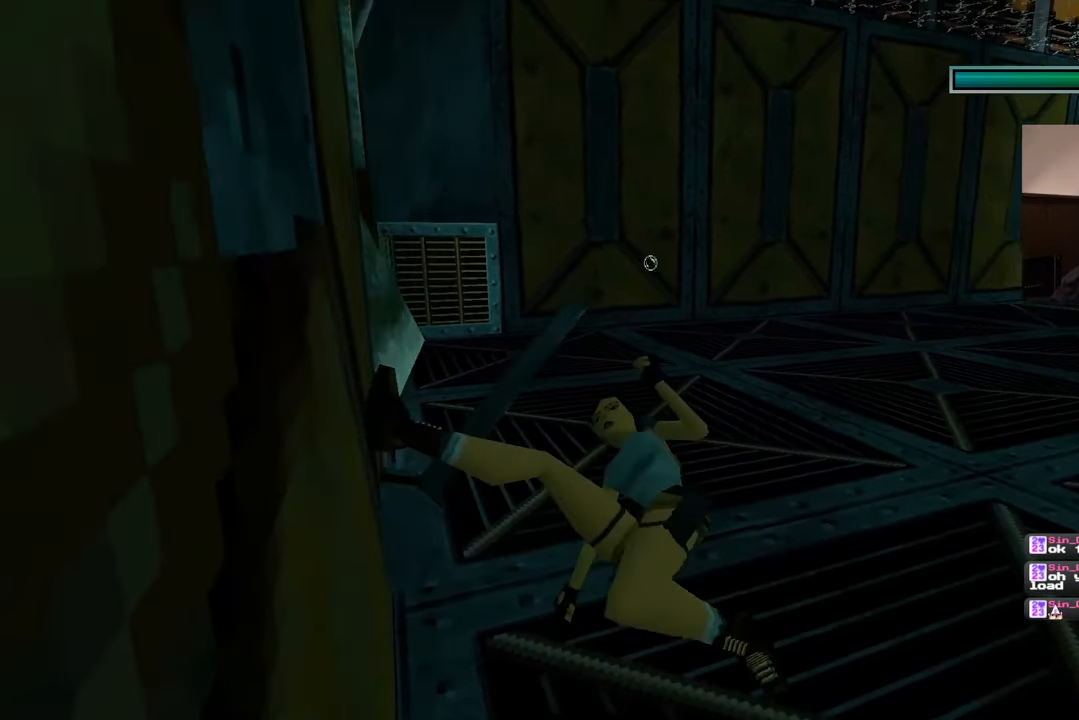
{"buttons": [], "left_stick": "right", "right_stick": "right", "events": [[100, "right_stick", "center"], [367, "right_stick", "right"]]}
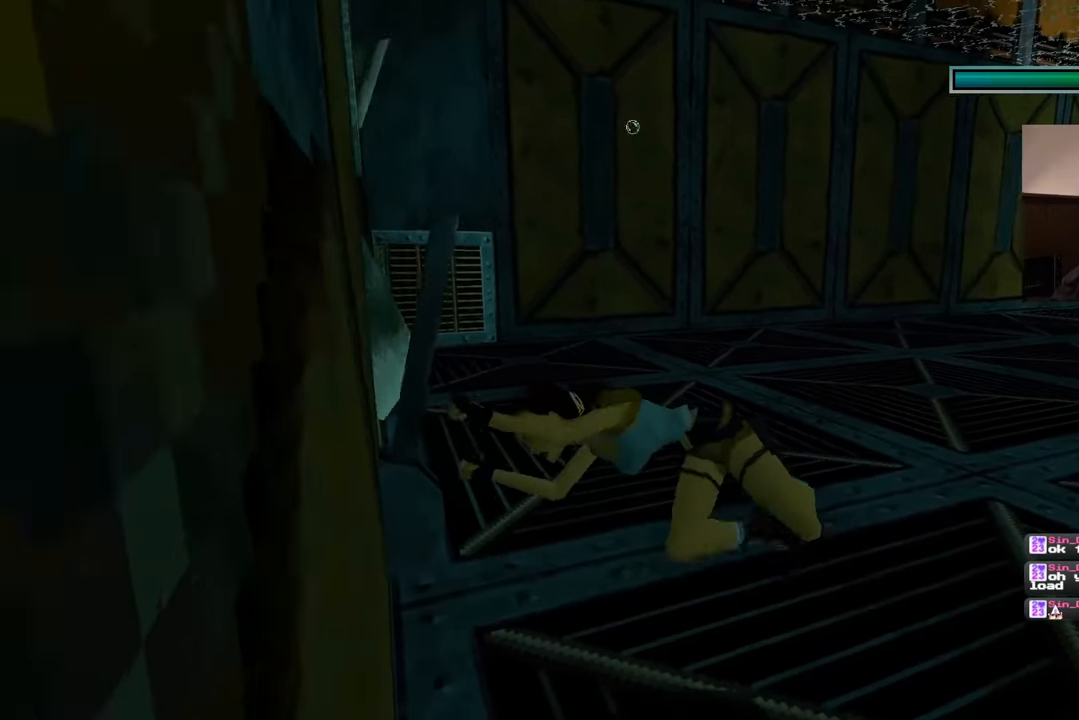
{"buttons": [], "left_stick": "right", "right_stick": "center", "events": [[333, "right_stick", "center"]]}
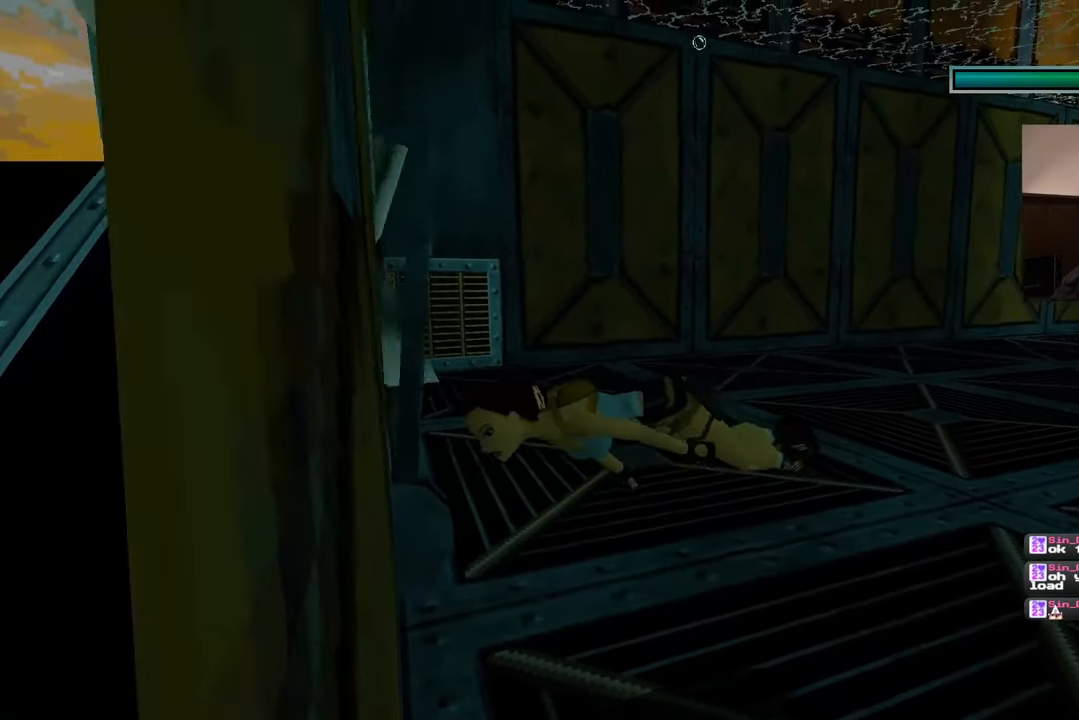
{"buttons": [], "left_stick": "right", "right_stick": "center", "events": []}
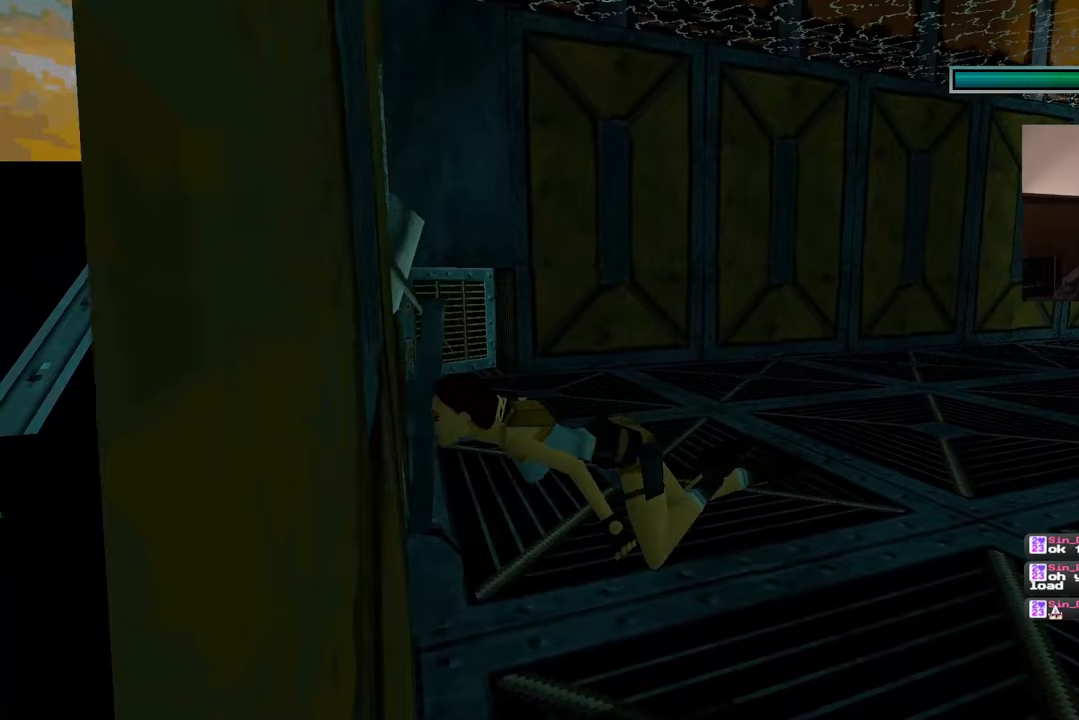
{"buttons": [], "left_stick": "up-right", "right_stick": "center", "events": [[467, "left_stick", "up-right"]]}
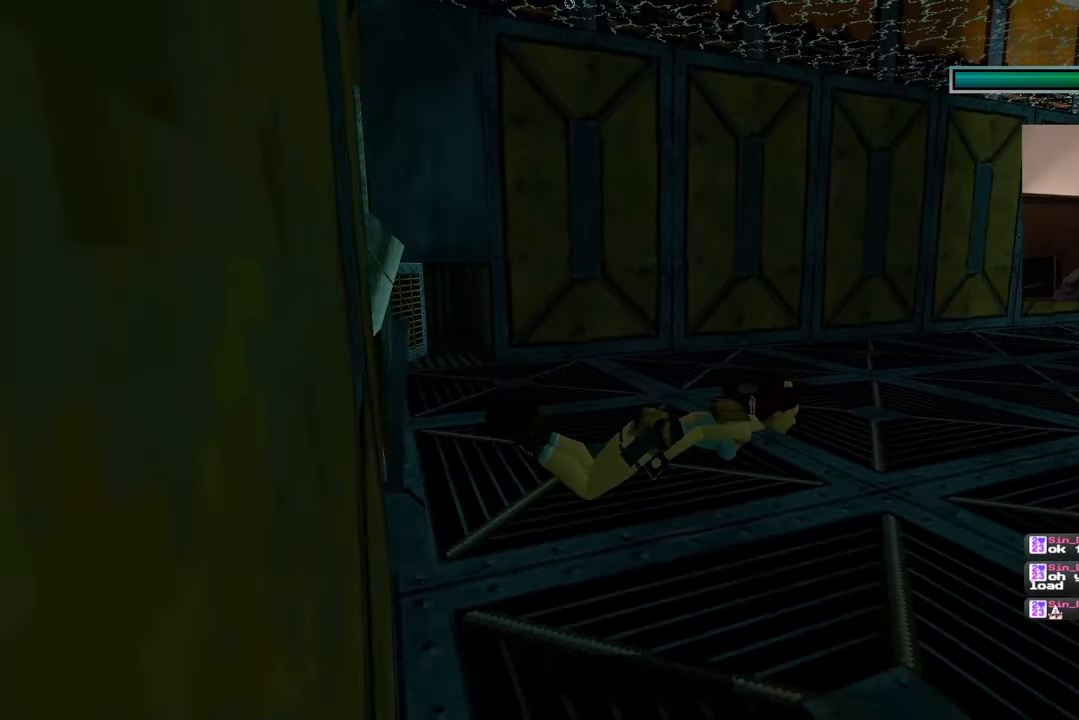
{"buttons": [], "left_stick": "up-right", "right_stick": "center", "events": []}
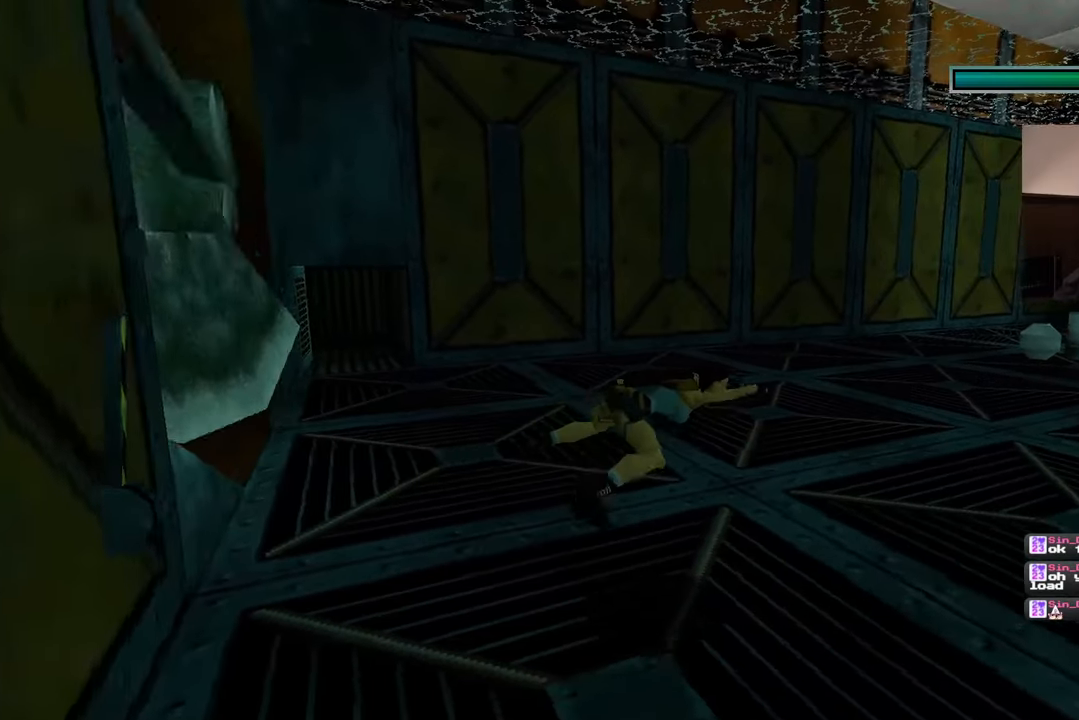
{"buttons": [], "left_stick": "up-right", "right_stick": "center", "events": []}
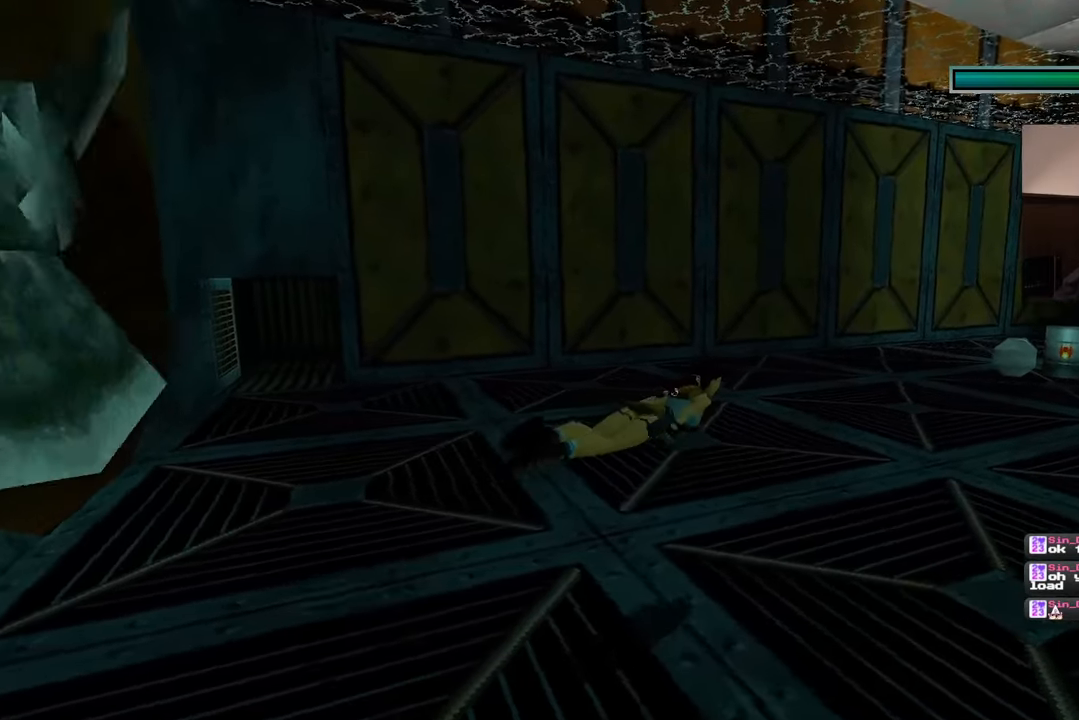
{"buttons": [], "left_stick": "up-right", "right_stick": "center", "events": []}
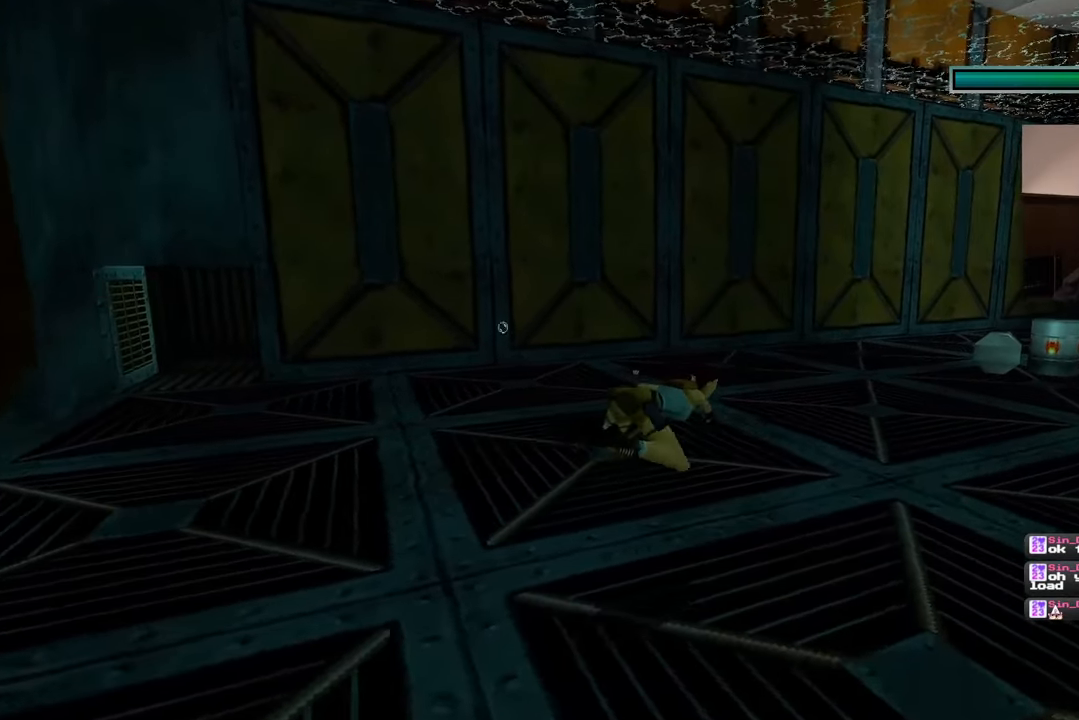
{"buttons": [], "left_stick": "up-right", "right_stick": "center", "events": []}
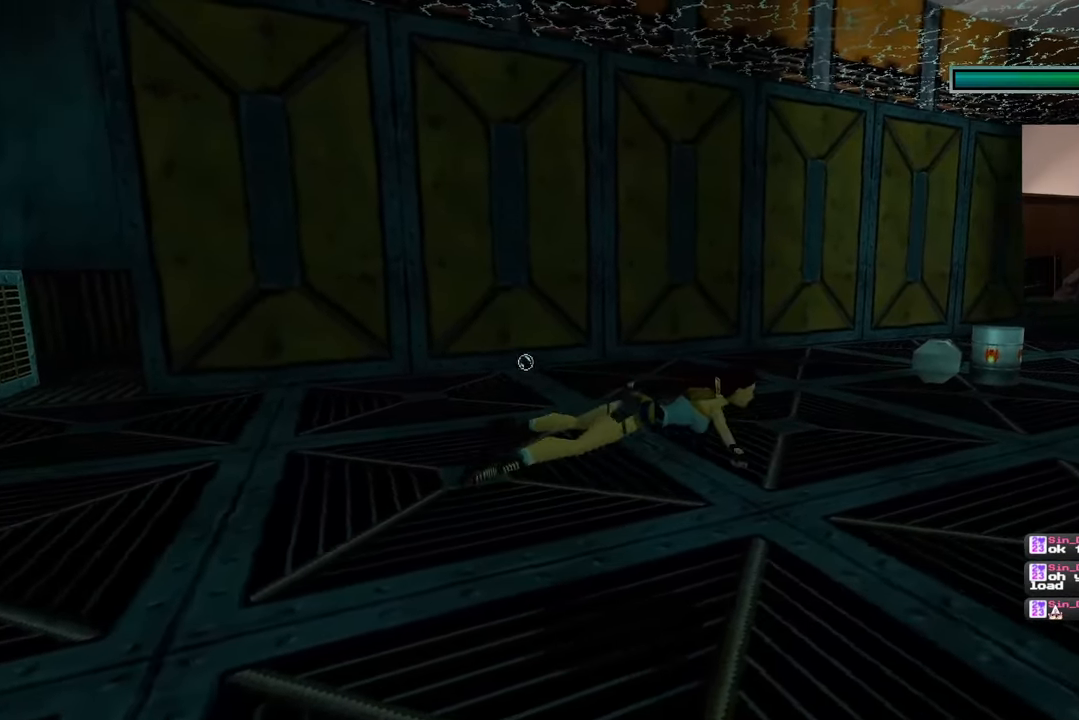
{"buttons": [], "left_stick": "up-right", "right_stick": "center", "events": []}
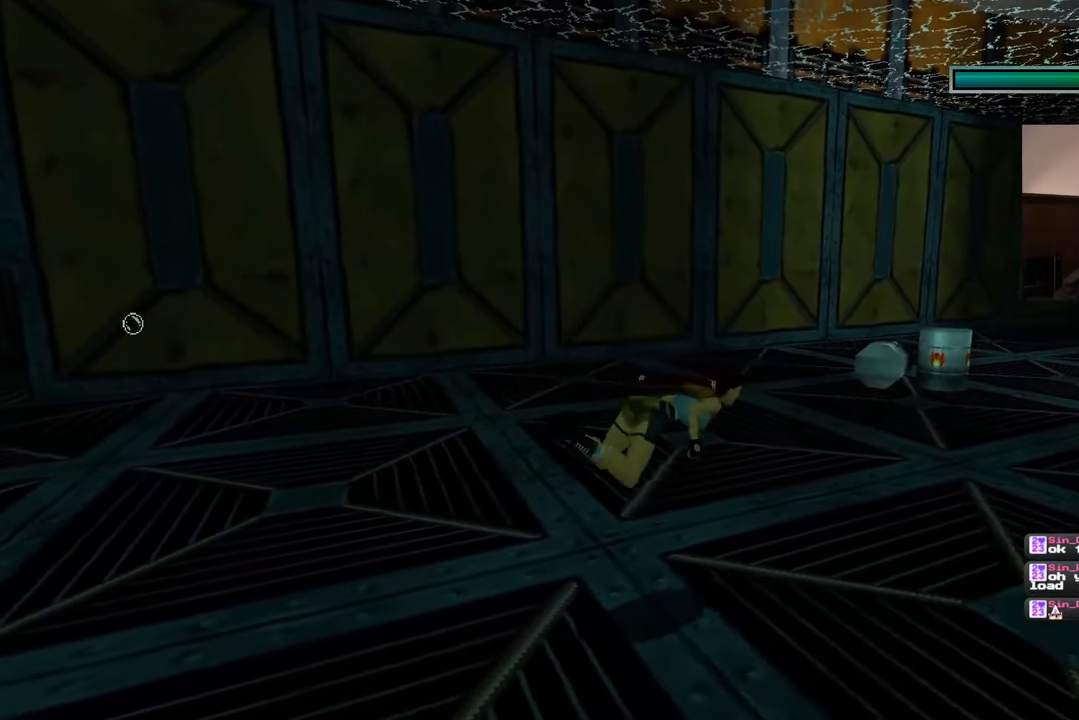
{"buttons": [], "left_stick": "up-right", "right_stick": "center", "events": []}
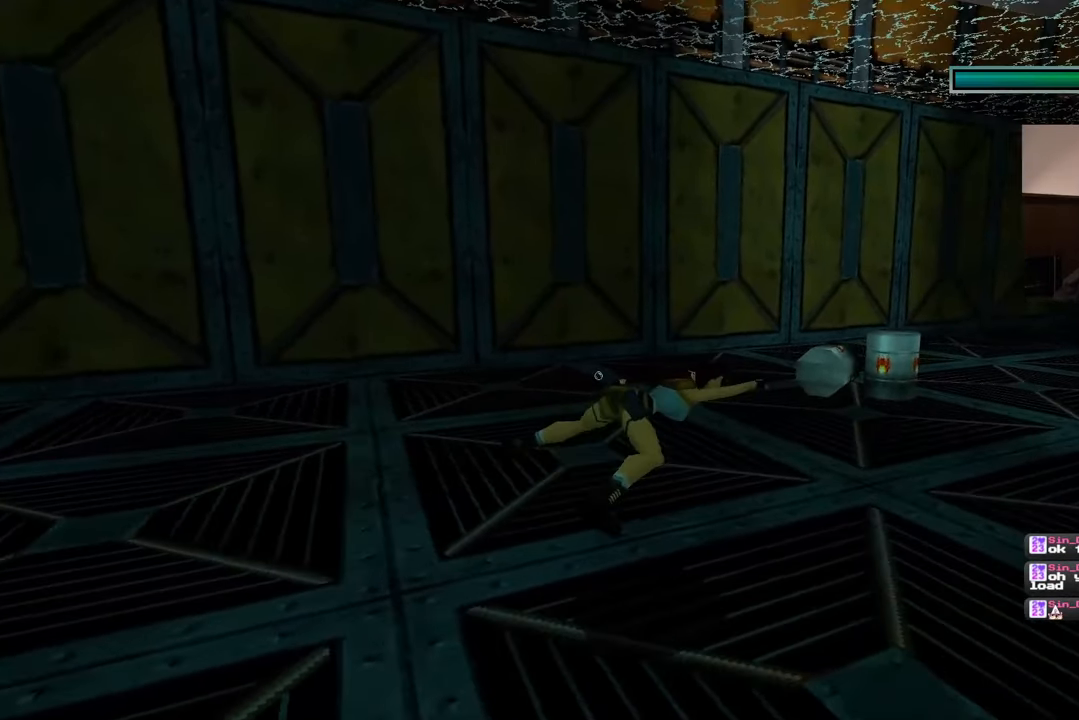
{"buttons": [], "left_stick": "up-right", "right_stick": "center", "events": []}
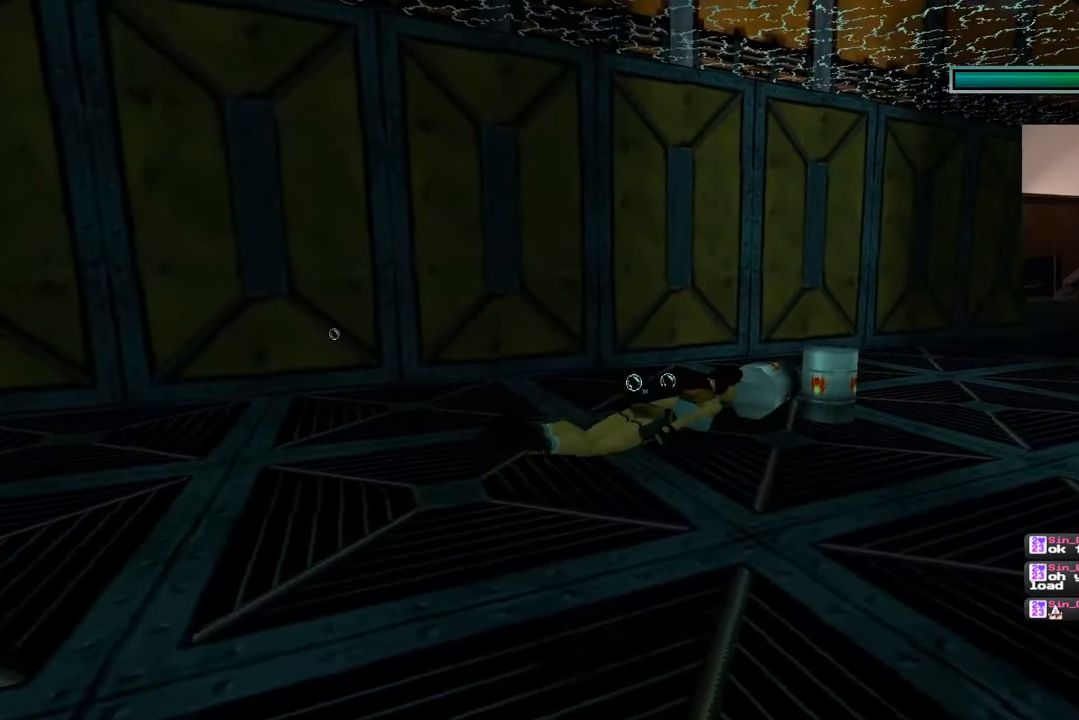
{"buttons": [], "left_stick": "up-right", "right_stick": "center", "events": []}
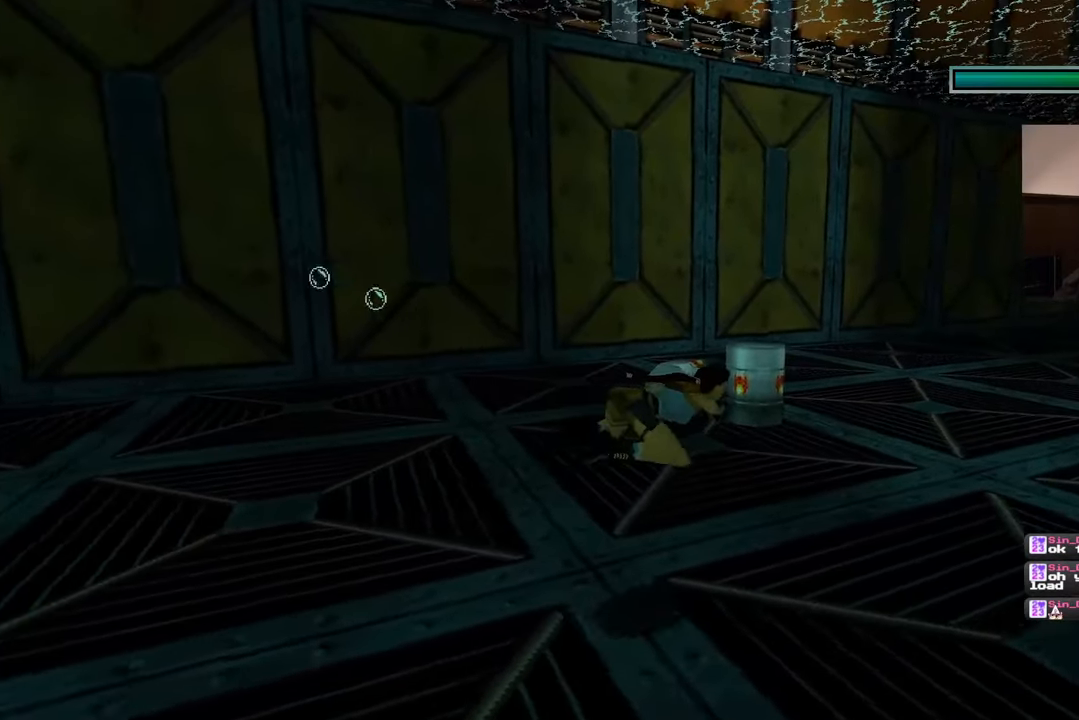
{"buttons": [], "left_stick": "up-right", "right_stick": "center", "events": []}
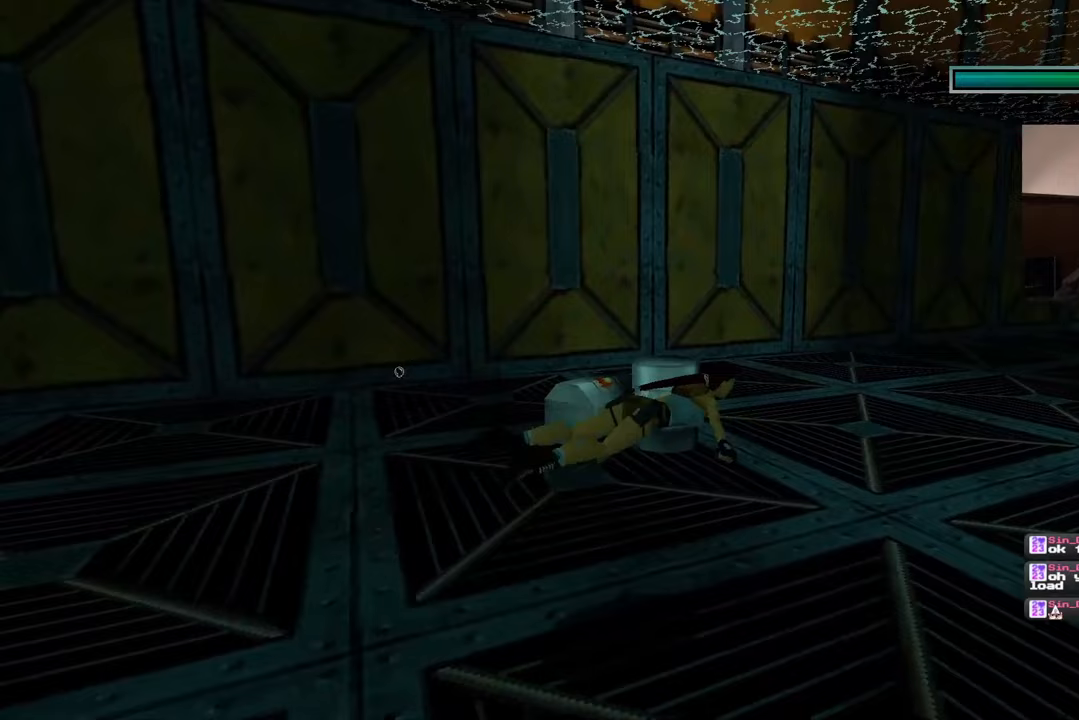
{"buttons": [], "left_stick": "up-right", "right_stick": "center", "events": [[217, "right_stick", "down-left"], [450, "right_stick", "center"]]}
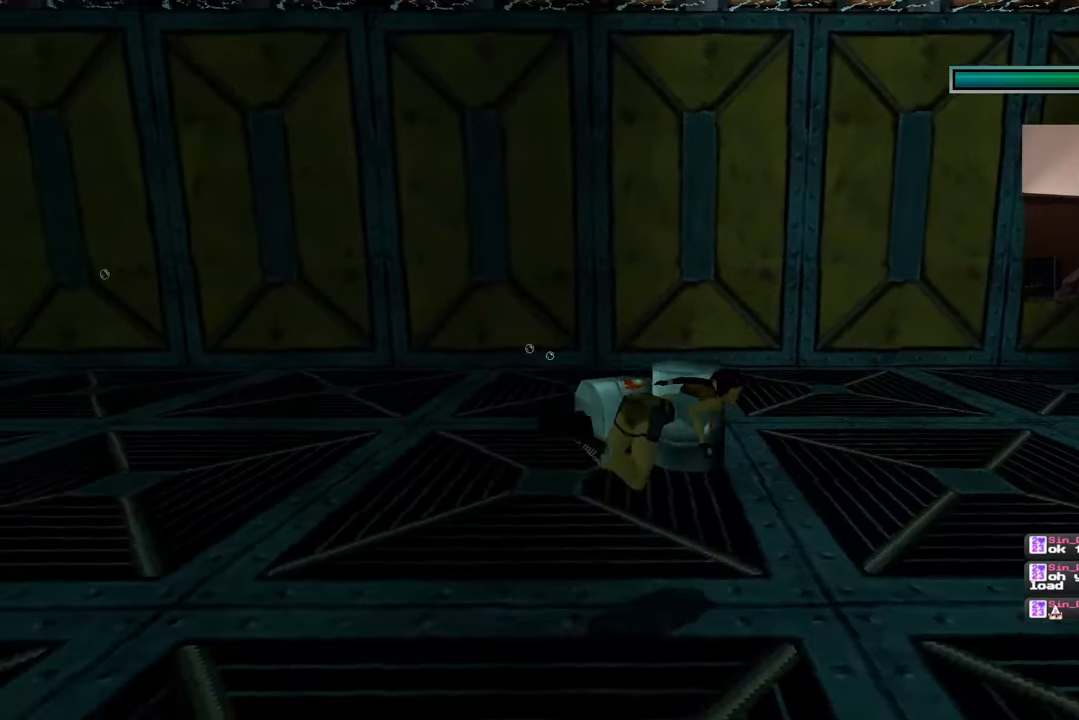
{"buttons": [], "left_stick": "up-right", "right_stick": "center"}
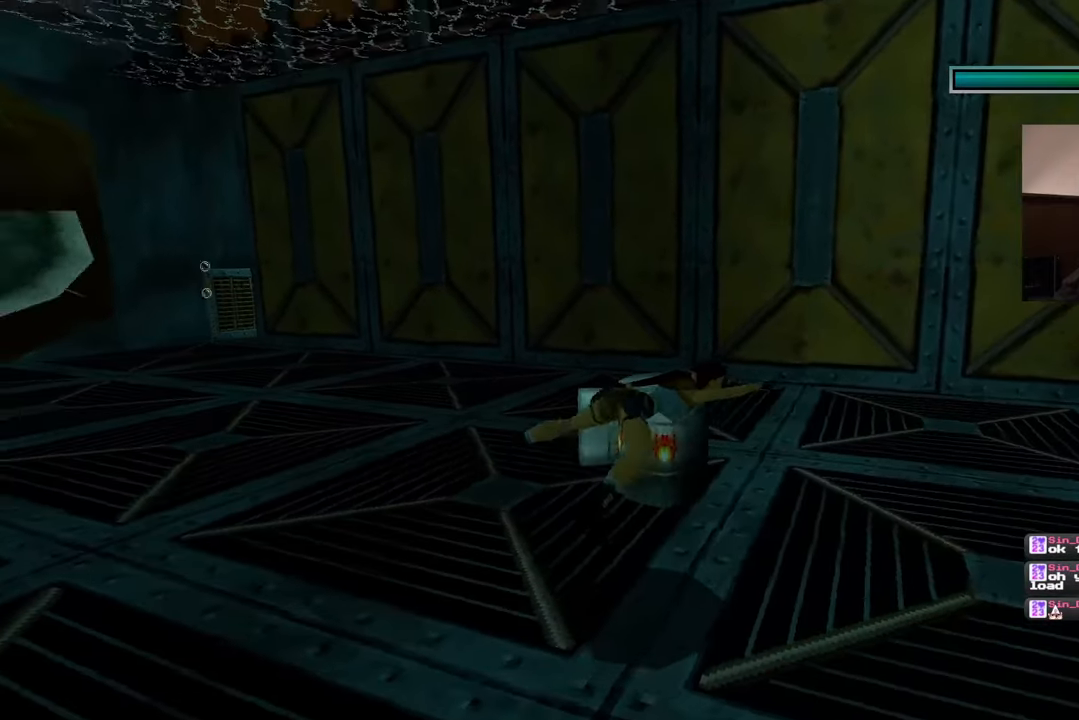
{"buttons": [], "left_stick": "up-right", "right_stick": "center", "events": [[317, "right_stick", "left"], [433, "right_stick", "center"]]}
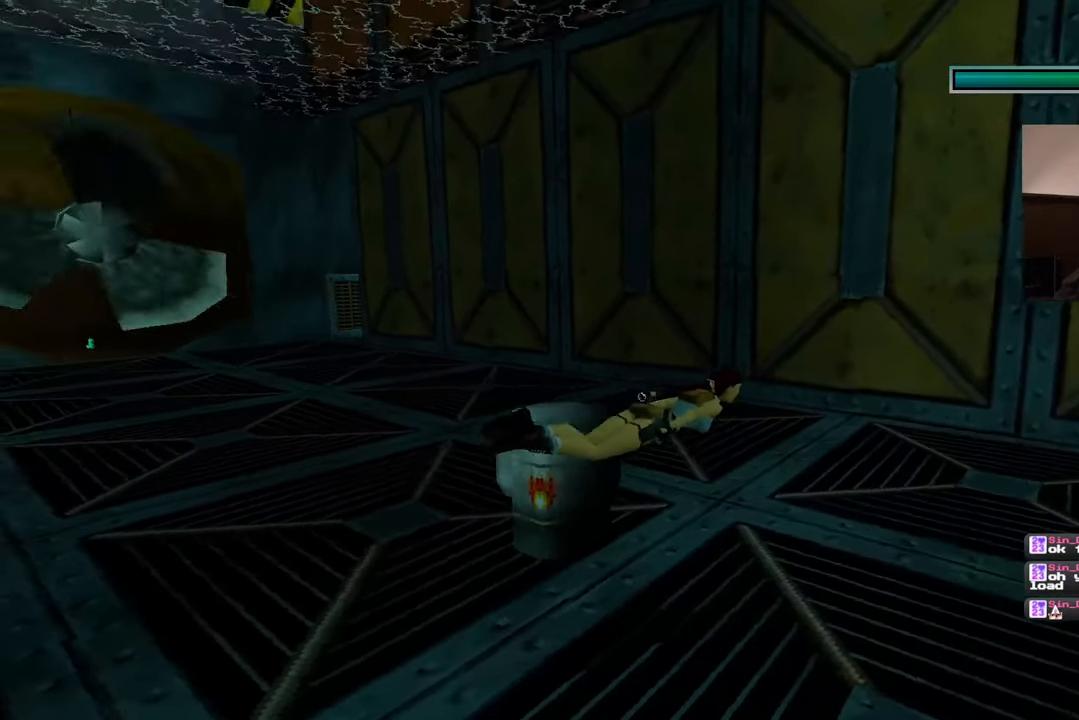
{"buttons": [], "left_stick": "up-right", "right_stick": "center", "events": [[300, "right_stick", "left"], [417, "right_stick", "center"]]}
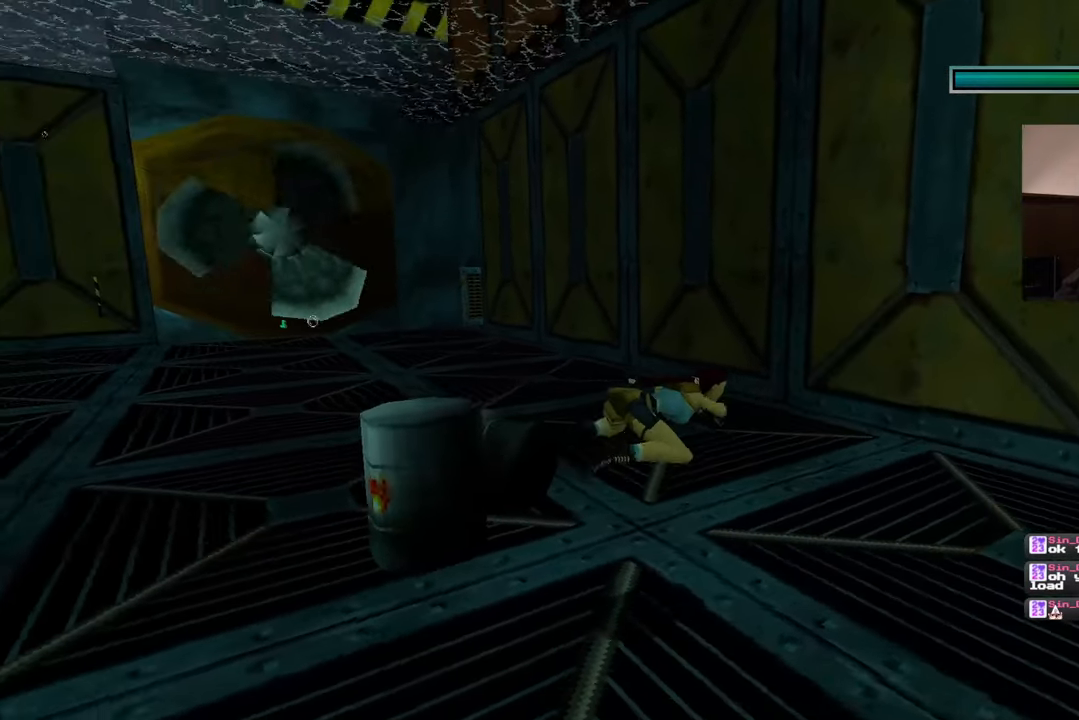
{"buttons": [], "left_stick": "up-right", "right_stick": "center", "events": [[217, "right_stick", "left"], [483, "right_stick", "center"]]}
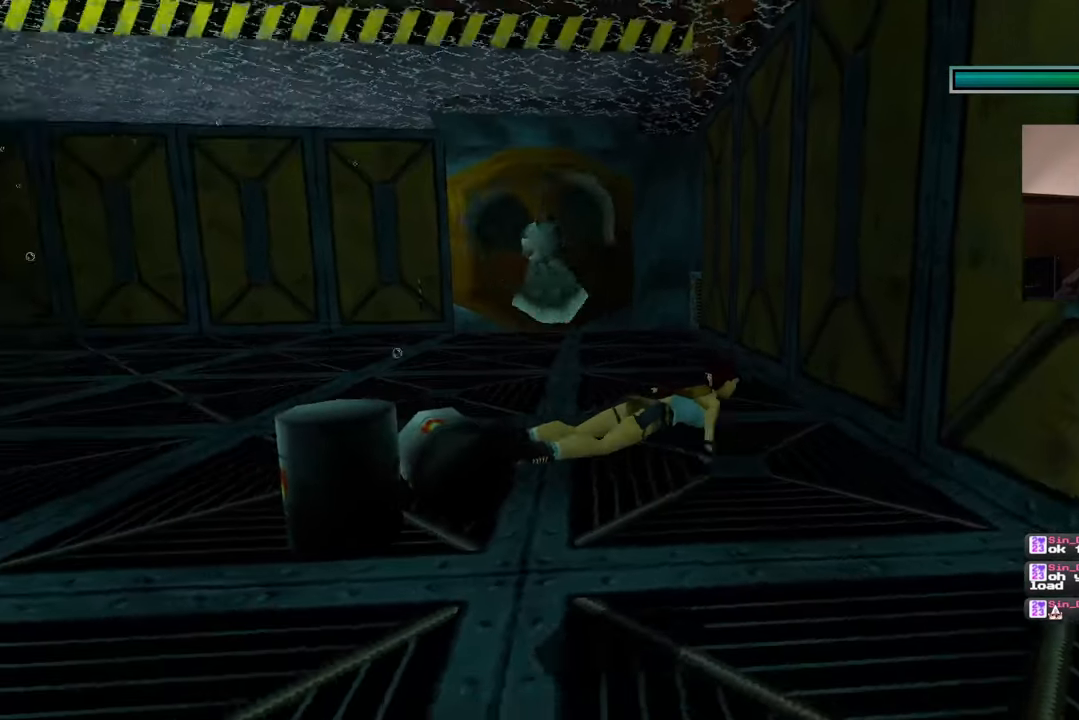
{"buttons": [], "left_stick": "up-right", "right_stick": "left", "events": [[450, "right_stick", "left"]]}
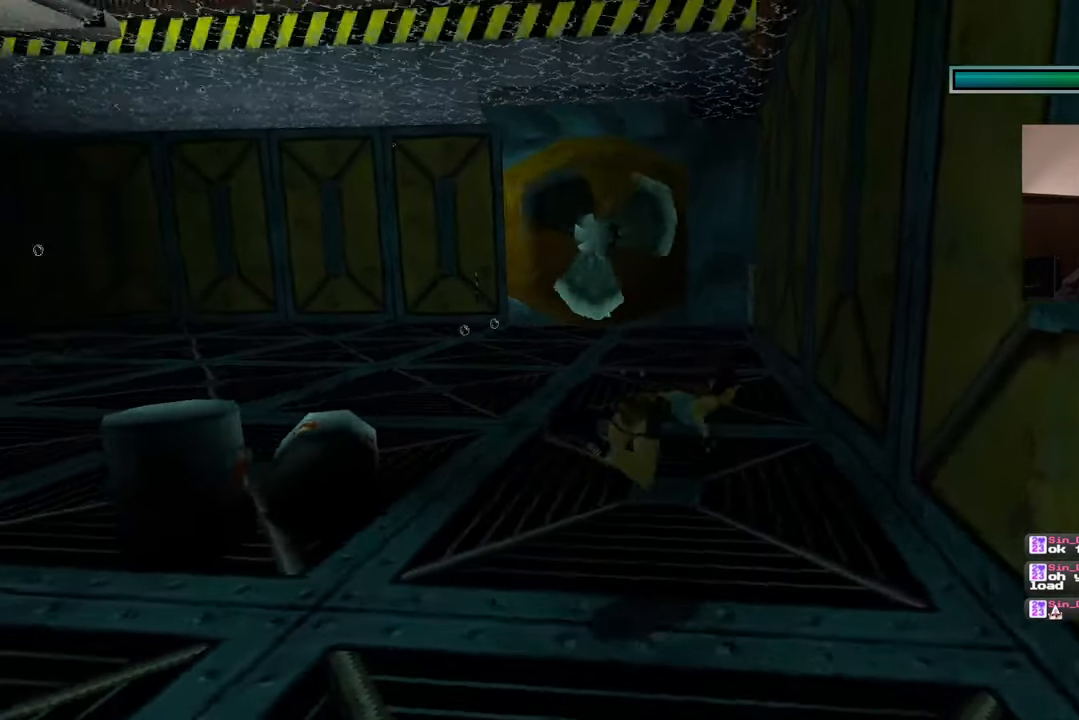
{"buttons": [], "left_stick": "up-right", "right_stick": "right", "events": [[117, "right_stick", "center"], [300, "right_stick", "right"]]}
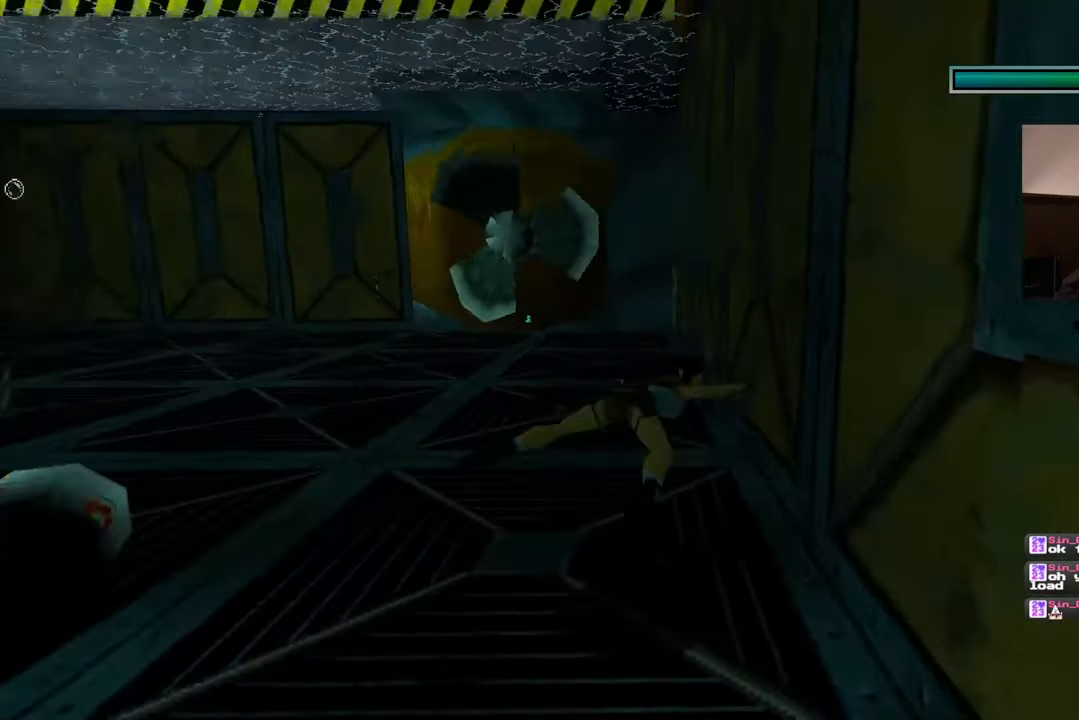
{"buttons": [], "left_stick": "up", "right_stick": "center", "events": [[117, "left_stick", "up"], [117, "right_stick", "center"]]}